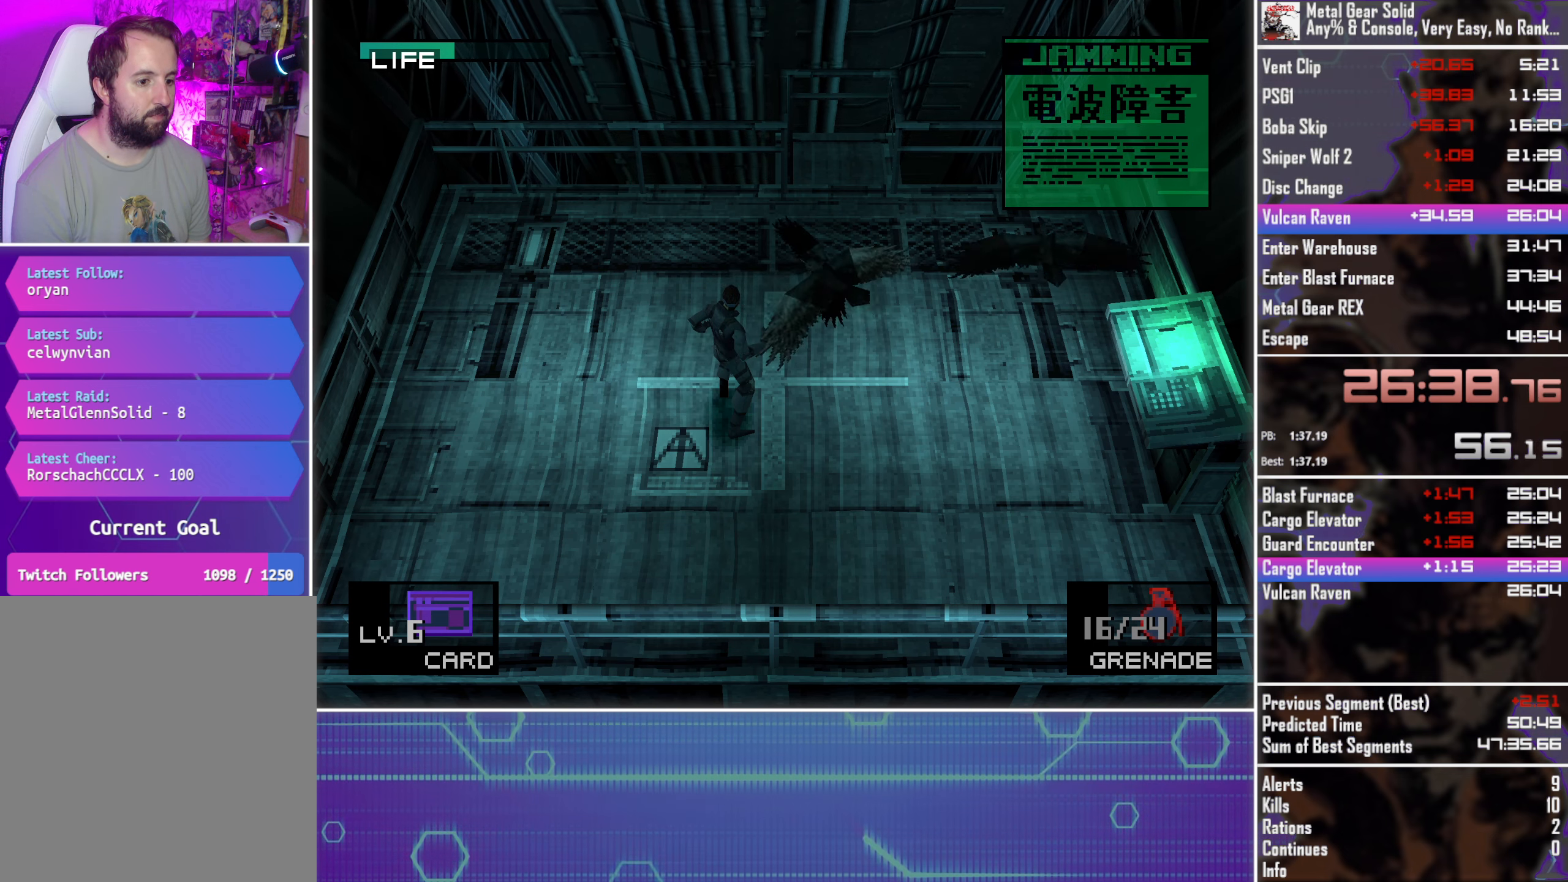
Gameplay with a controller (PlayStation layout); each line is a JSON object with the inputs held at the frame after it. "events" lists button and stick changes between this image and that frame as [ms after this image, input, new state], when the widget could be followed in between. Not read: R3 right_stick.
{"buttons": ["DPAD_RIGHT"], "left_stick": "center", "events": [[100, "DPAD_RIGHT", "down"]]}
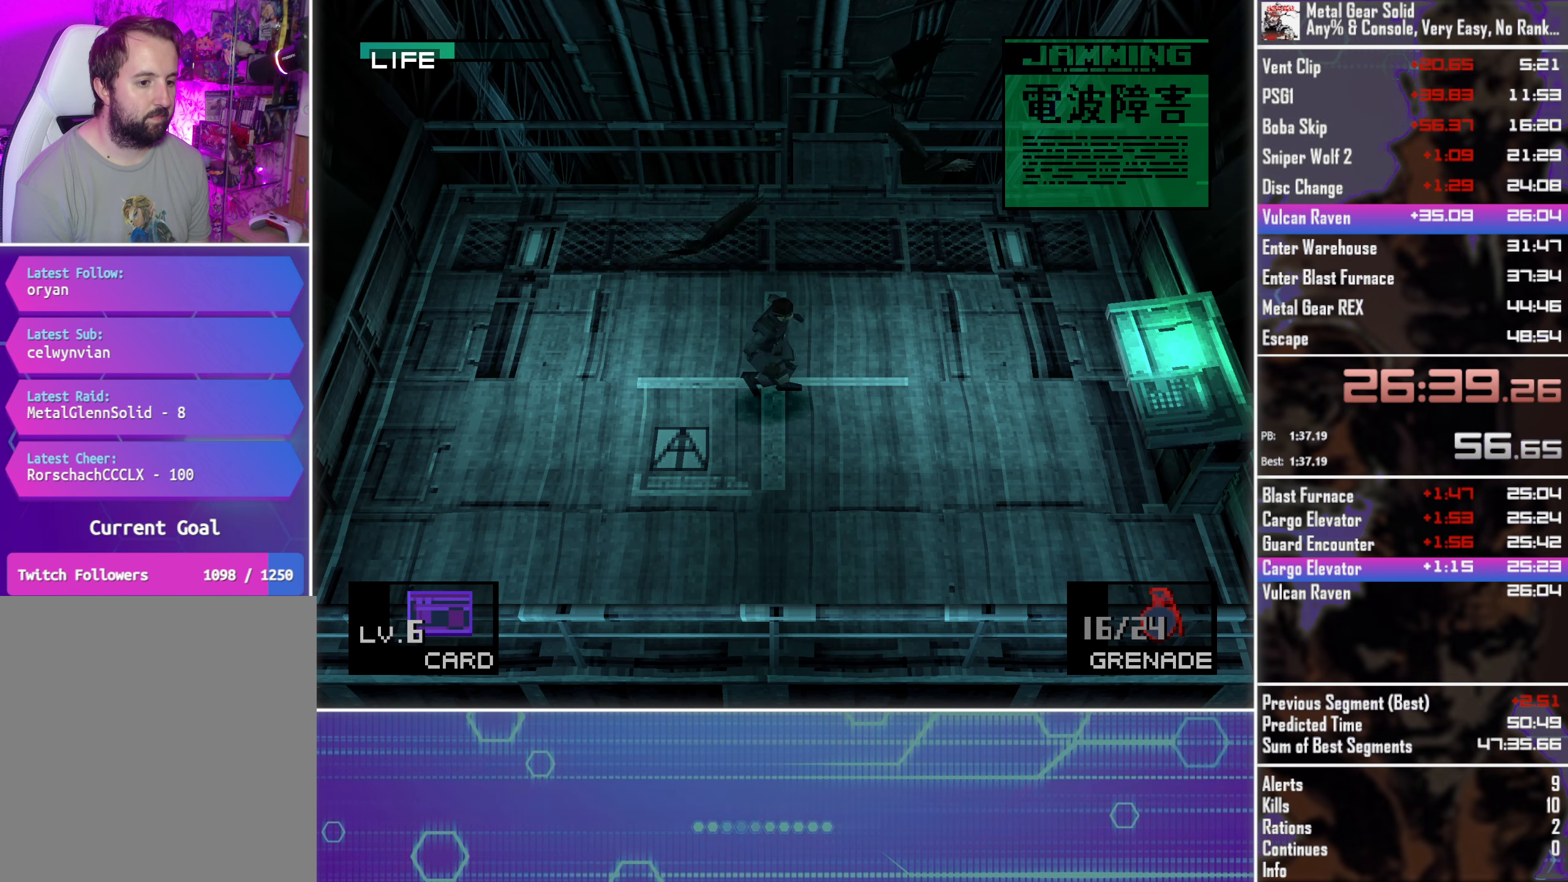
{"buttons": ["DPAD_RIGHT"], "left_stick": "center", "events": []}
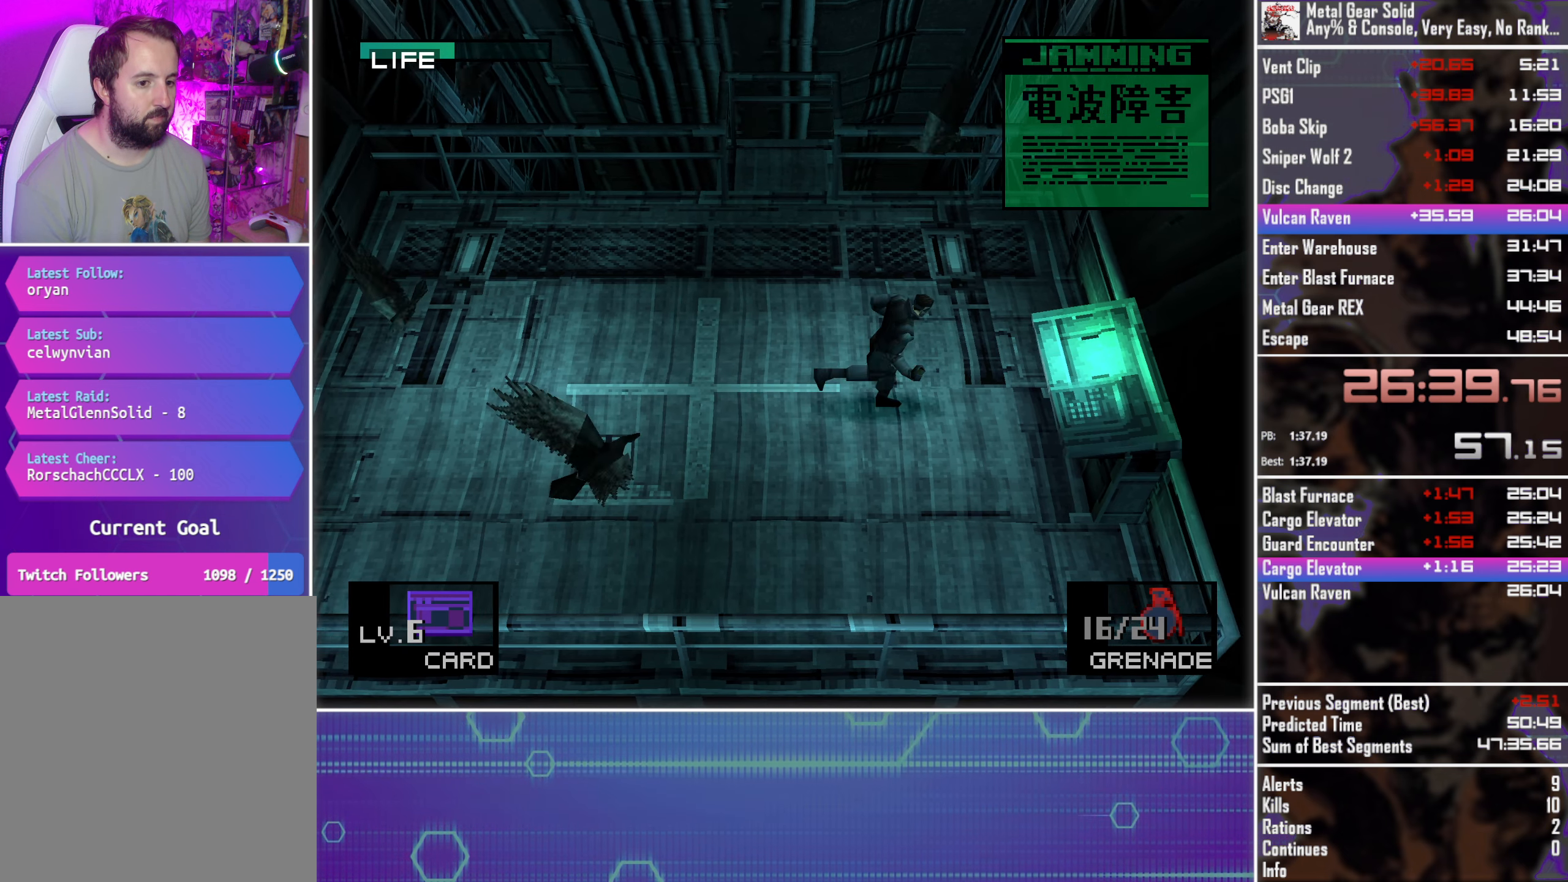
{"buttons": ["DPAD_LEFT"], "left_stick": "center", "events": [[150, "DPAD_RIGHT", "up"], [317, "DPAD_LEFT", "down"]]}
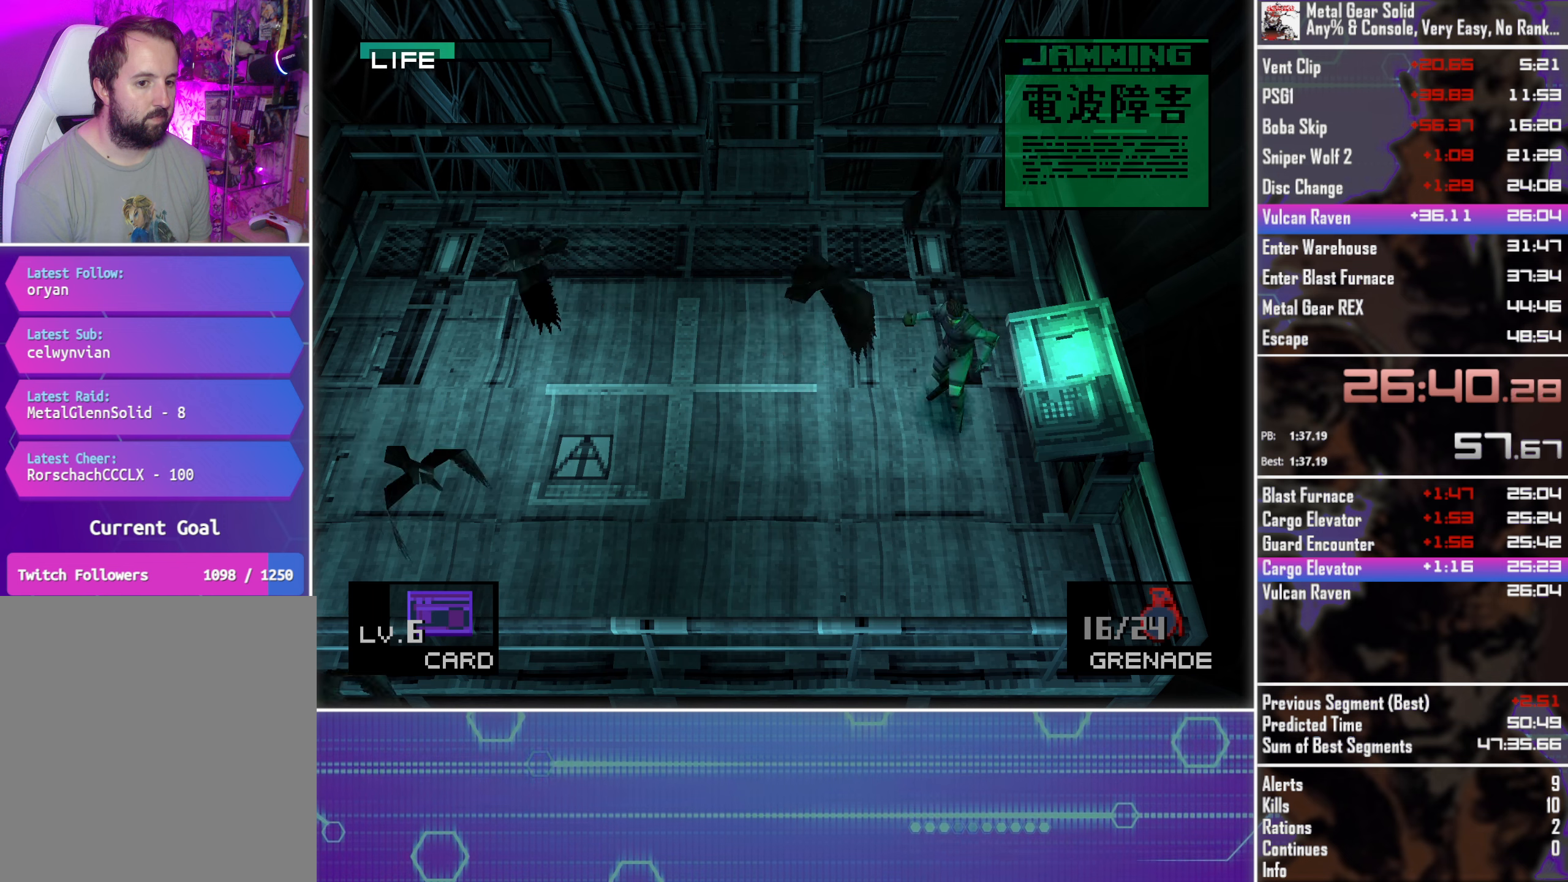
{"buttons": ["DPAD_LEFT"], "left_stick": "center", "events": []}
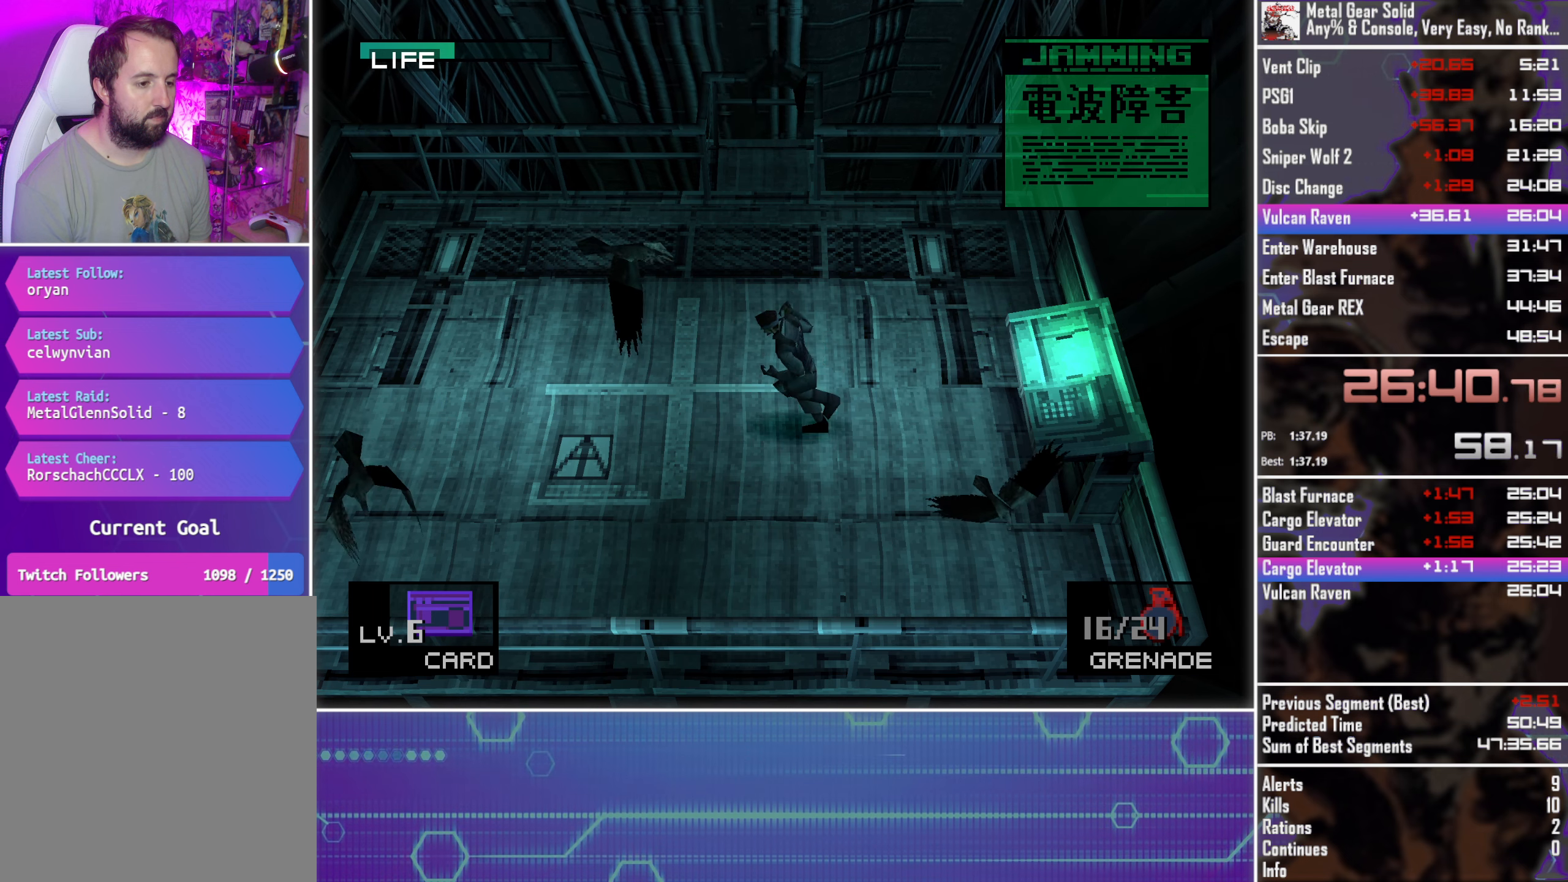
{"buttons": ["DPAD_LEFT"], "left_stick": "center", "events": []}
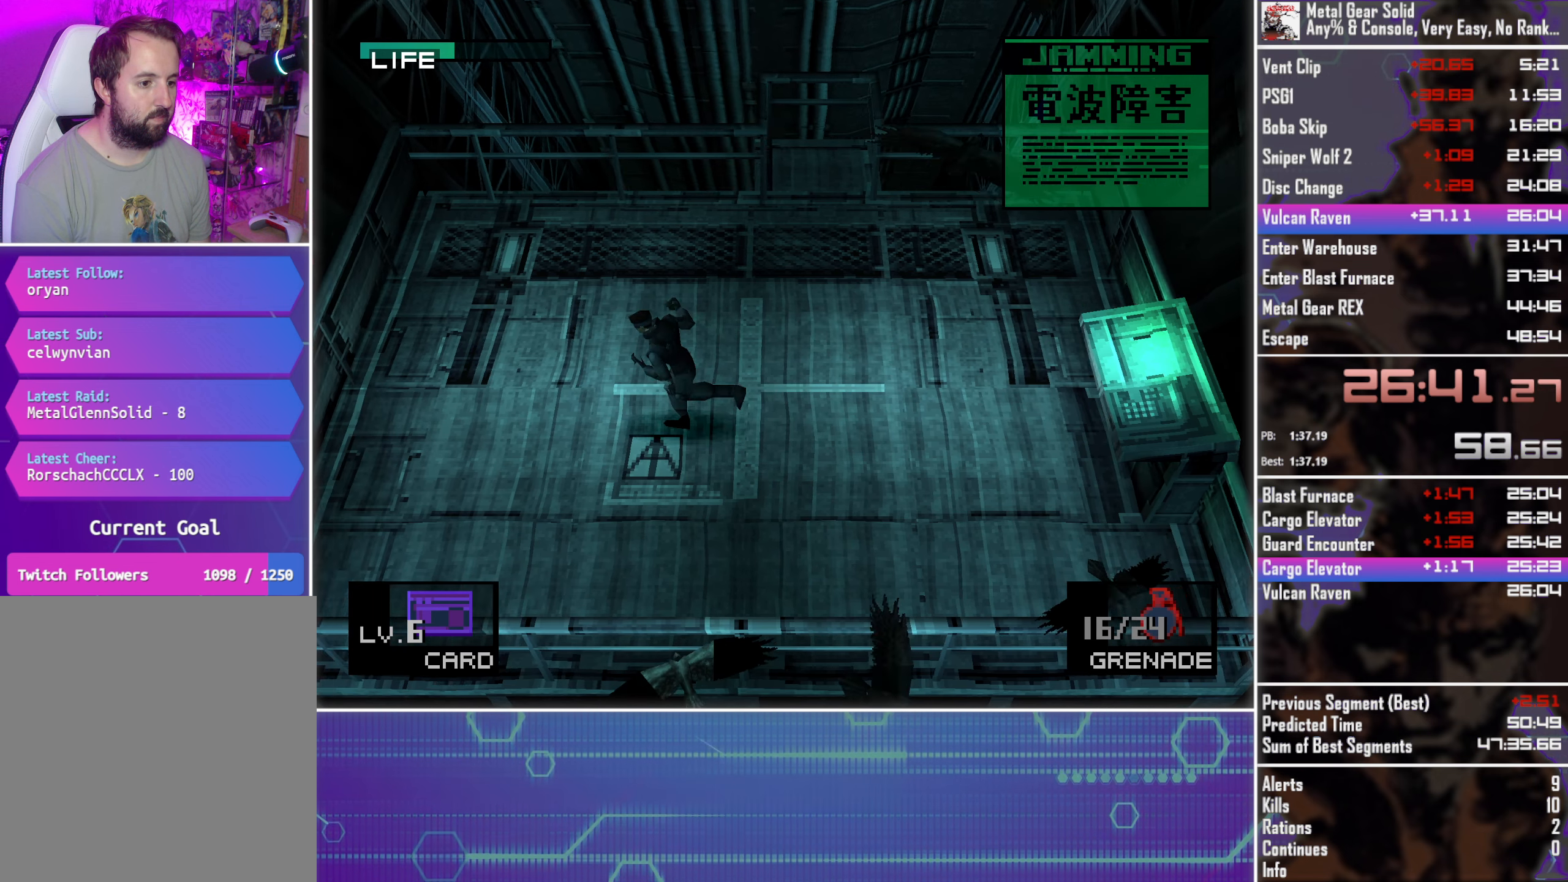
{"buttons": ["DPAD_RIGHT"], "left_stick": "center", "events": [[50, "DPAD_LEFT", "up"], [100, "DPAD_RIGHT", "down"], [117, "DPAD_DOWN", "down"], [200, "DPAD_DOWN", "up"]]}
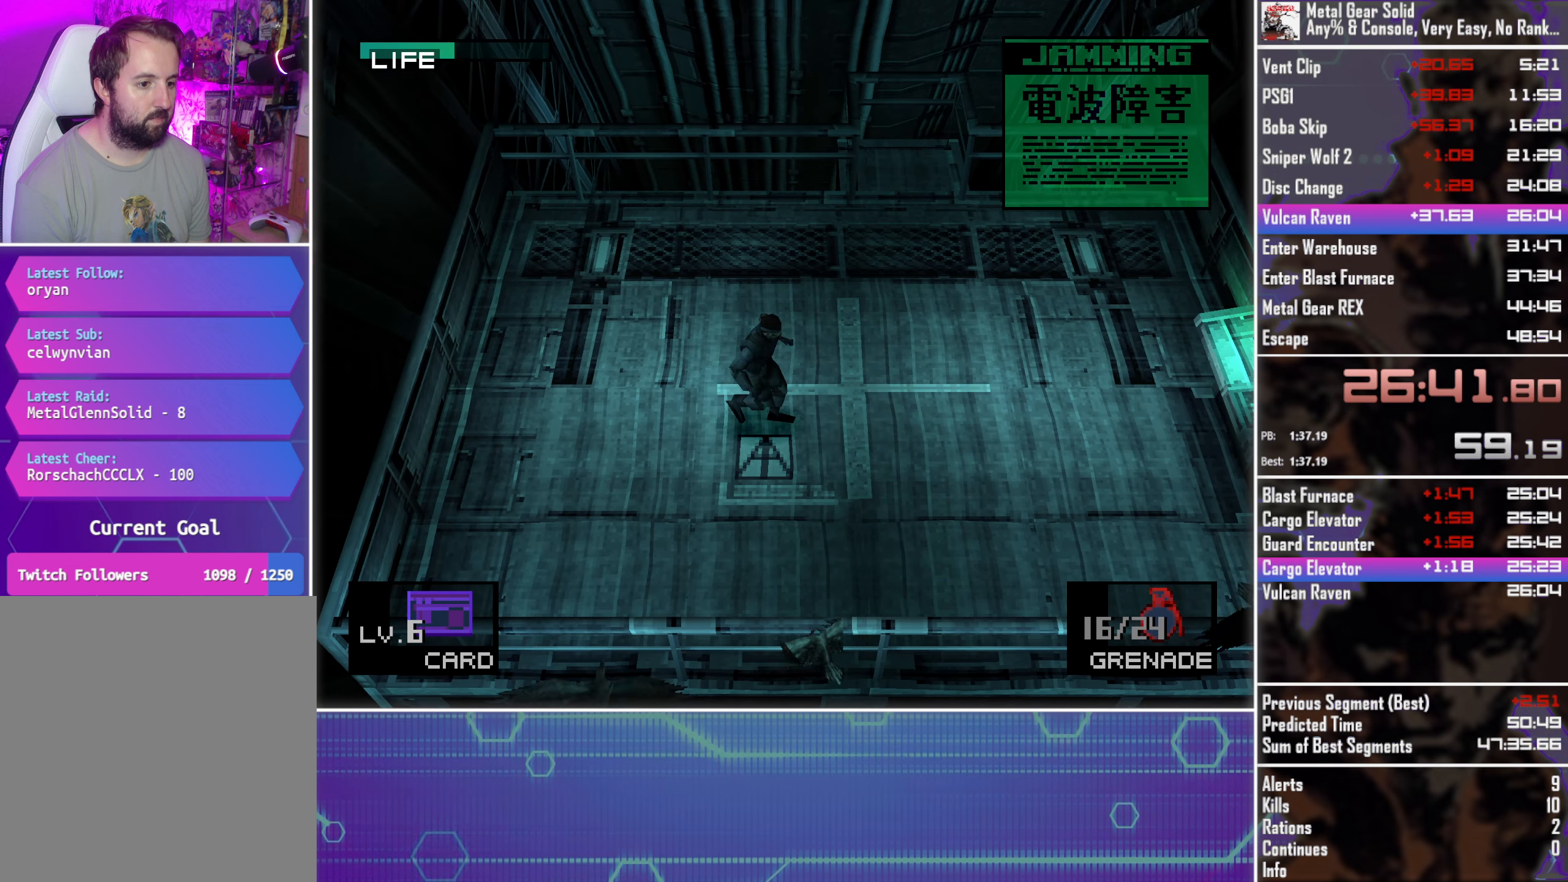
{"buttons": ["DPAD_DOWN", "DPAD_RIGHT"], "left_stick": "center", "events": [[267, "DPAD_DOWN", "down"]]}
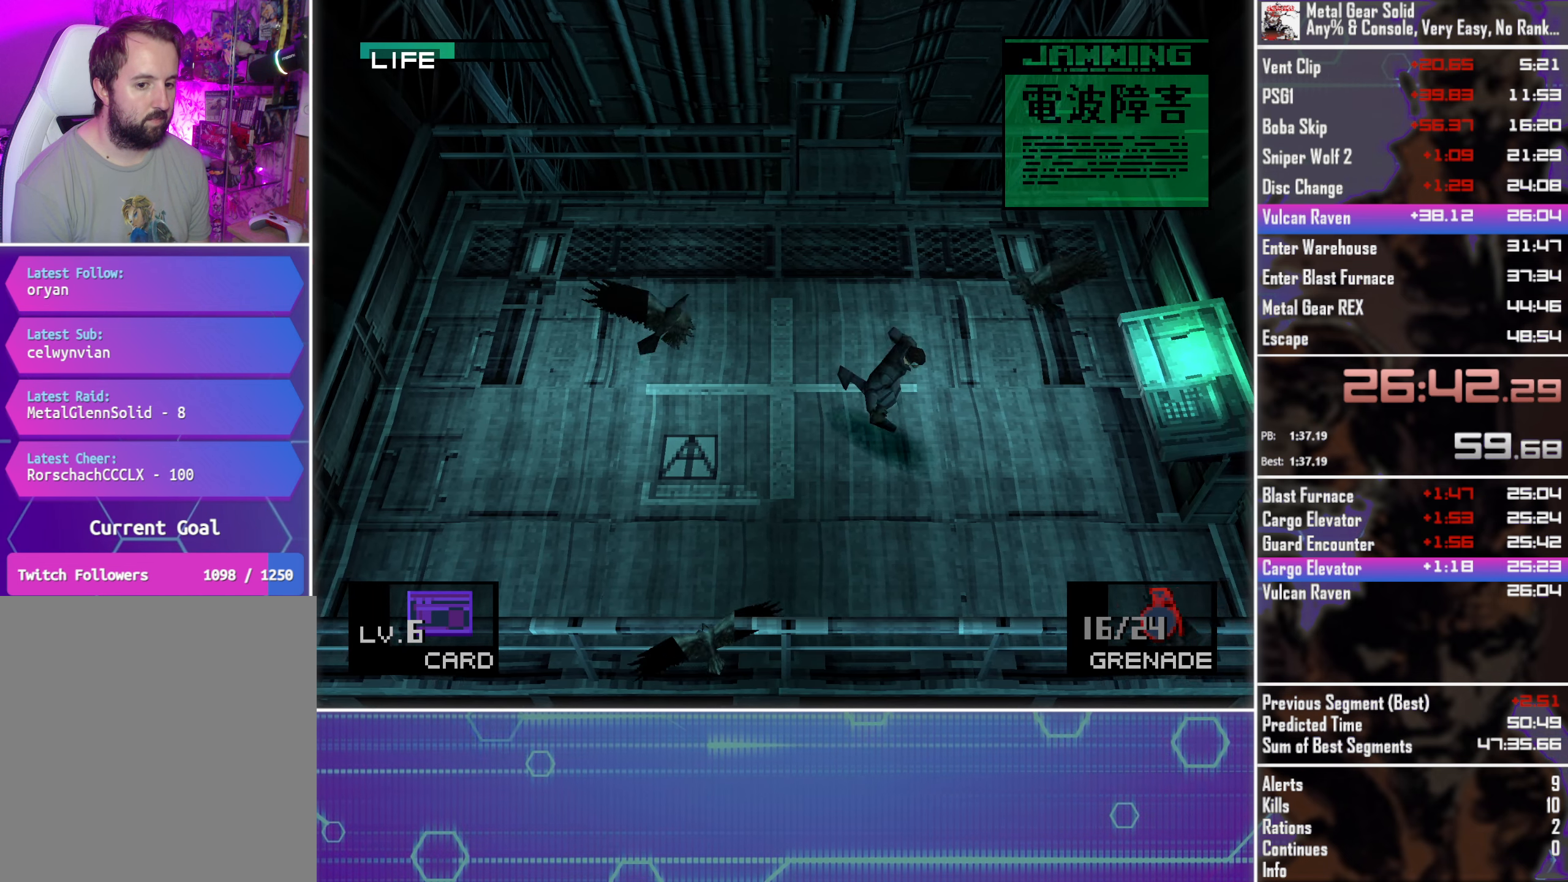
{"buttons": ["DPAD_DOWN", "DPAD_RIGHT"], "left_stick": "center", "events": []}
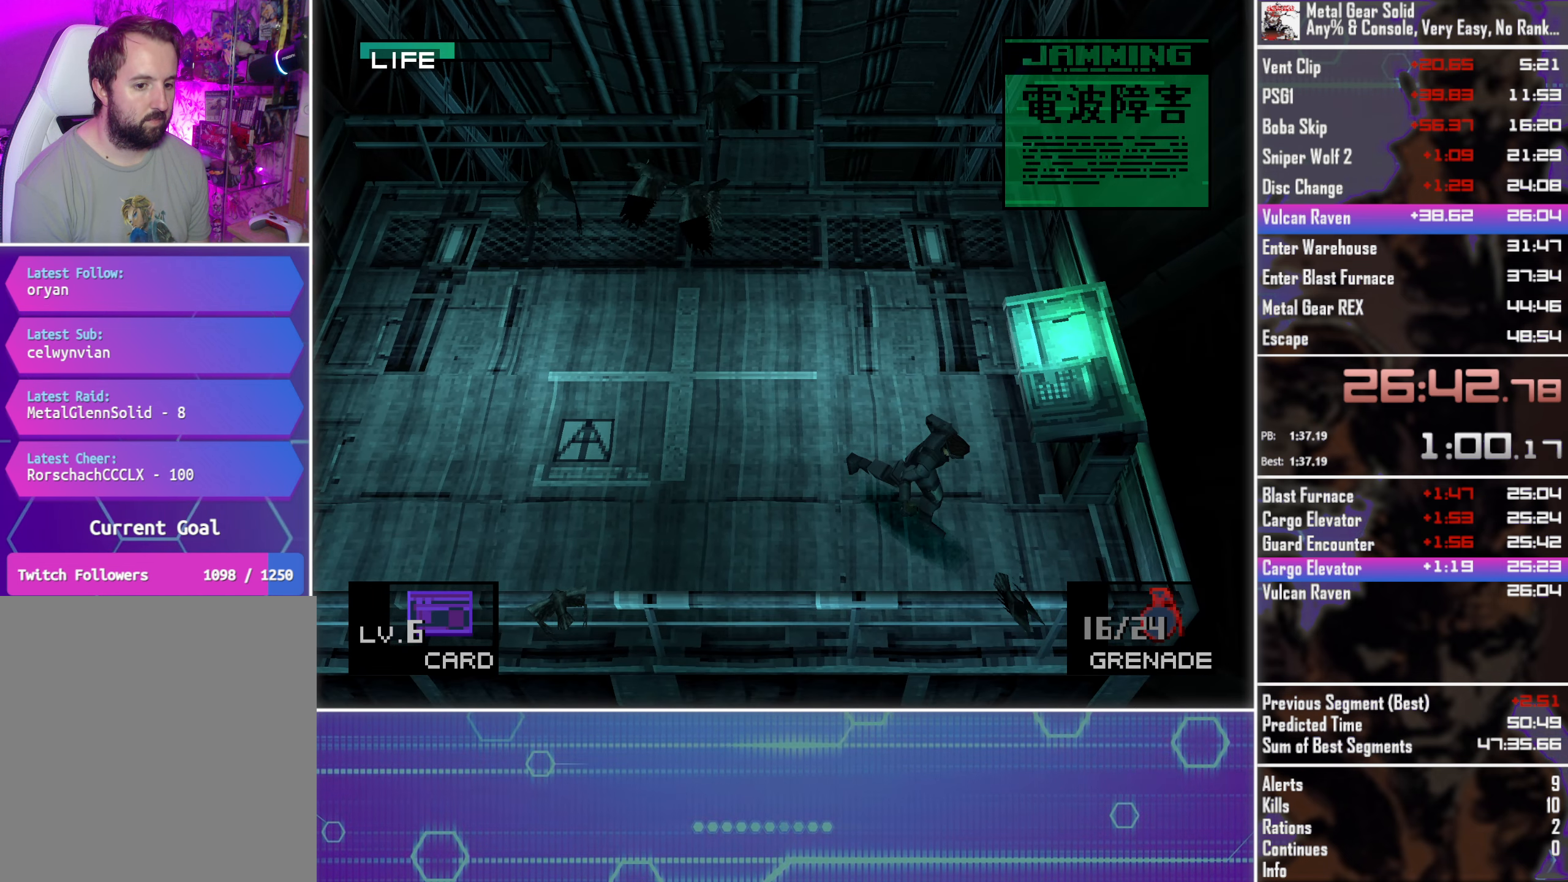
{"buttons": ["CIRCLE"], "left_stick": "center", "events": [[50, "DPAD_RIGHT", "up"], [133, "CIRCLE", "down"], [250, "CIRCLE", "up"], [317, "CIRCLE", "down"], [417, "CIRCLE", "up"], [467, "DPAD_DOWN", "up"], [500, "CIRCLE", "down"]]}
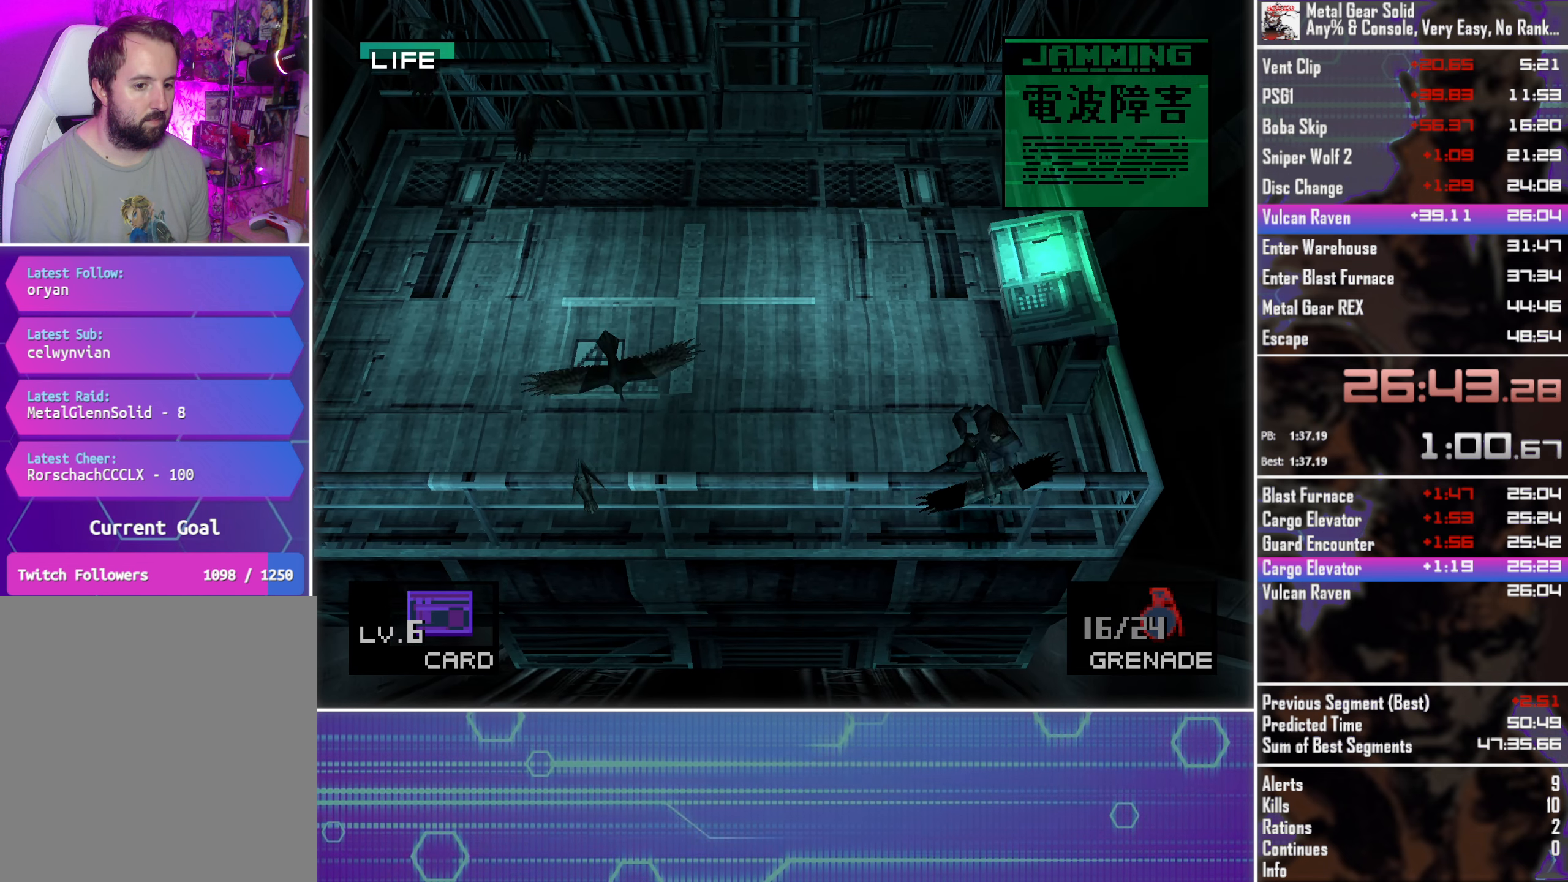
{"buttons": [], "left_stick": "center", "events": [[83, "CIRCLE", "up"], [167, "CIRCLE", "down"], [267, "CIRCLE", "up"], [367, "CIRCLE", "down"], [500, "CIRCLE", "up"]]}
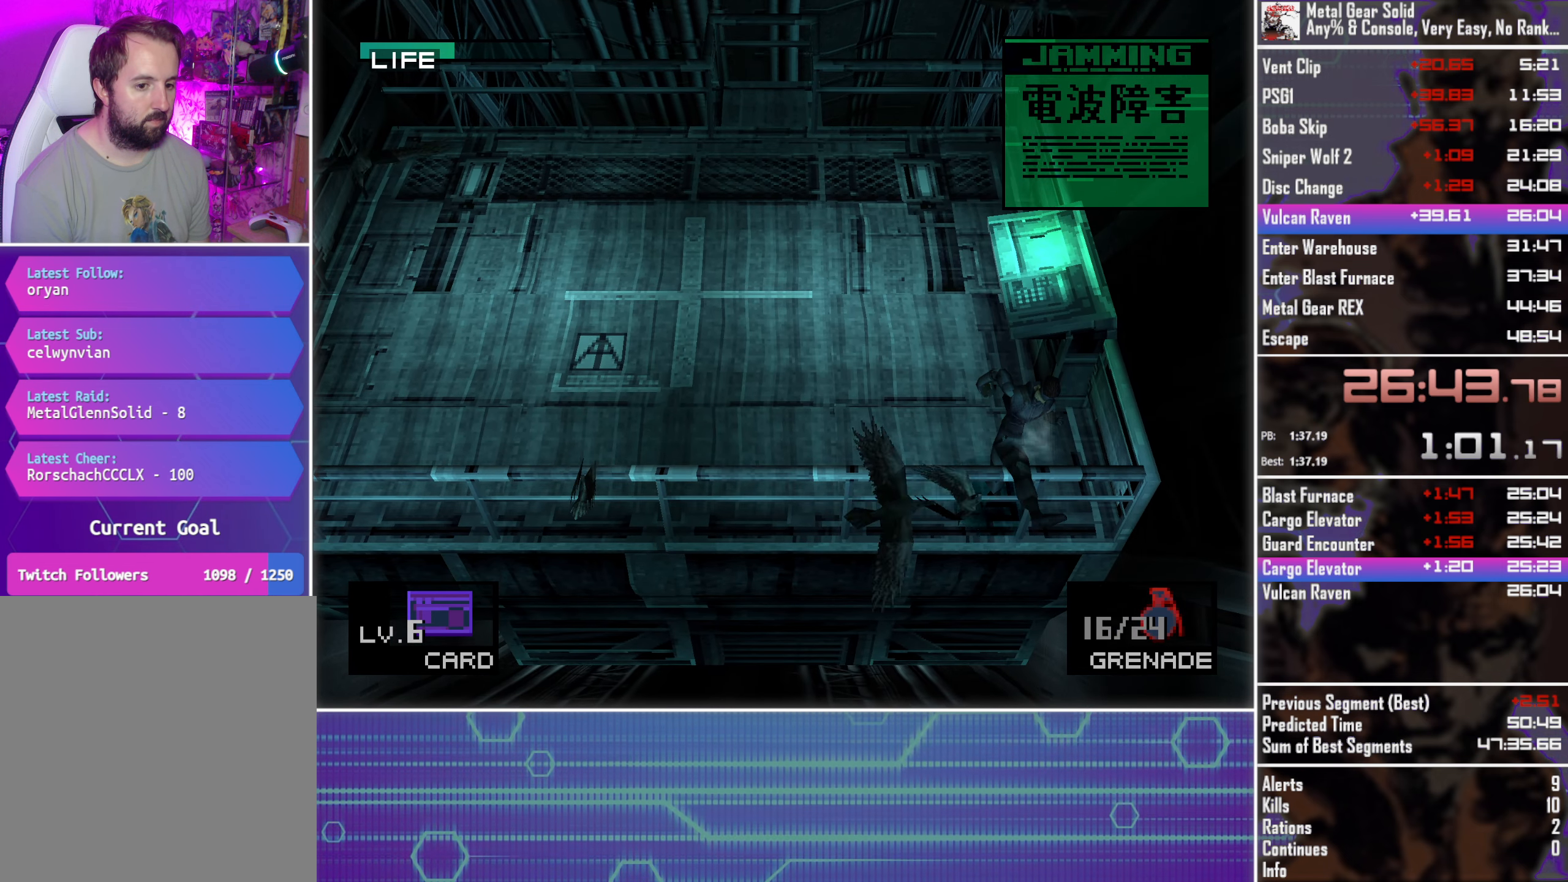
{"buttons": ["DPAD_UP", "DPAD_LEFT"], "left_stick": "center", "events": [[183, "DPAD_LEFT", "down"], [250, "DPAD_UP", "down"]]}
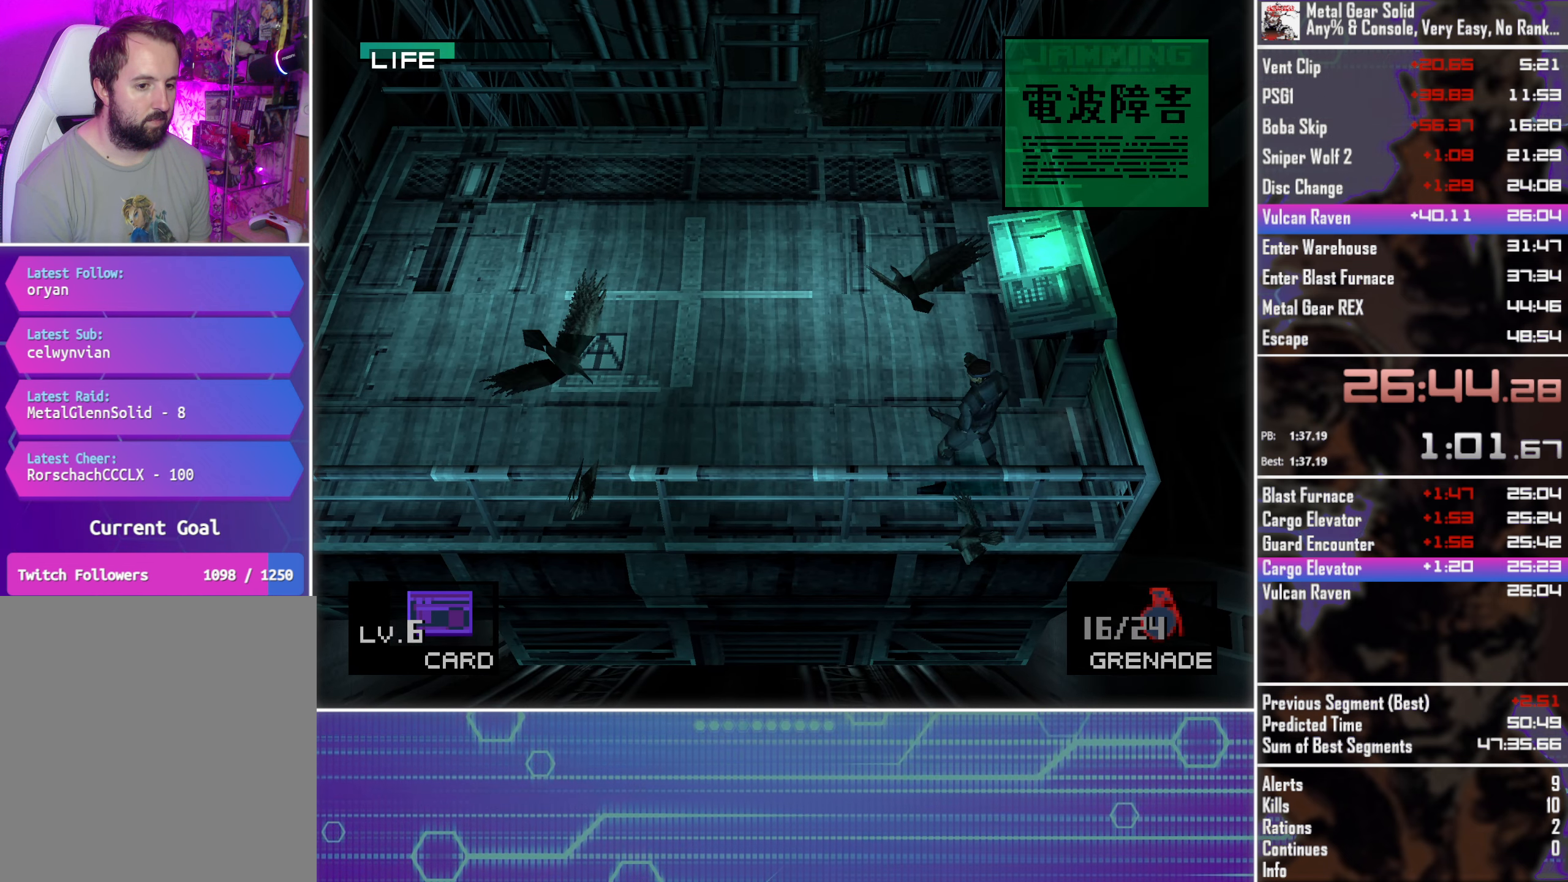
{"buttons": ["DPAD_LEFT"], "left_stick": "center", "events": [[250, "DPAD_UP", "up"]]}
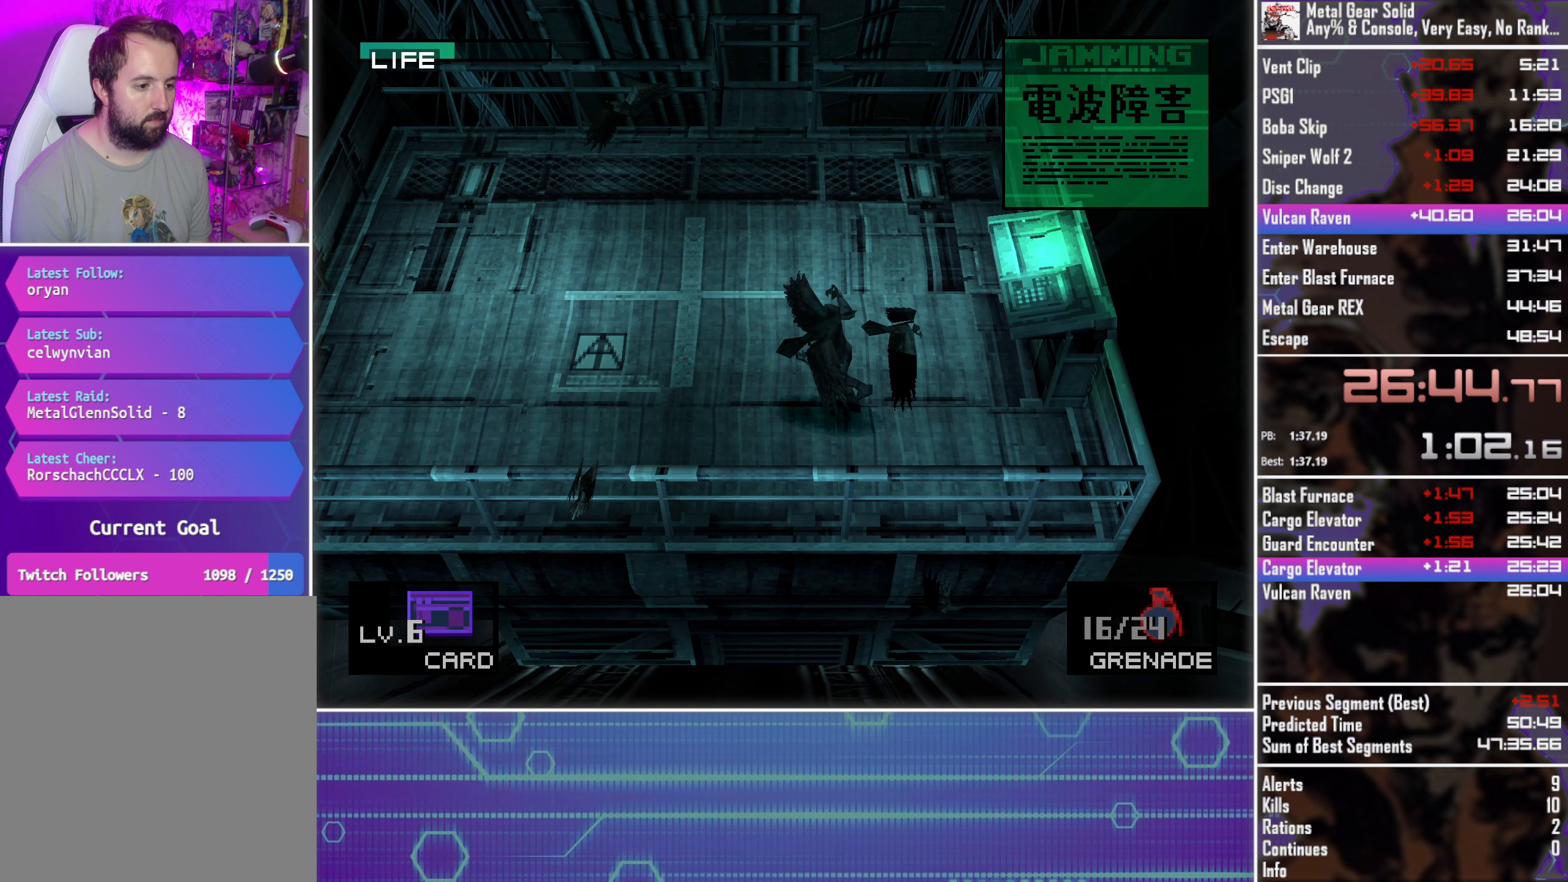
{"buttons": ["DPAD_DOWN"], "left_stick": "center", "events": [[316, "DPAD_DOWN", "down"], [400, "DPAD_LEFT", "up"]]}
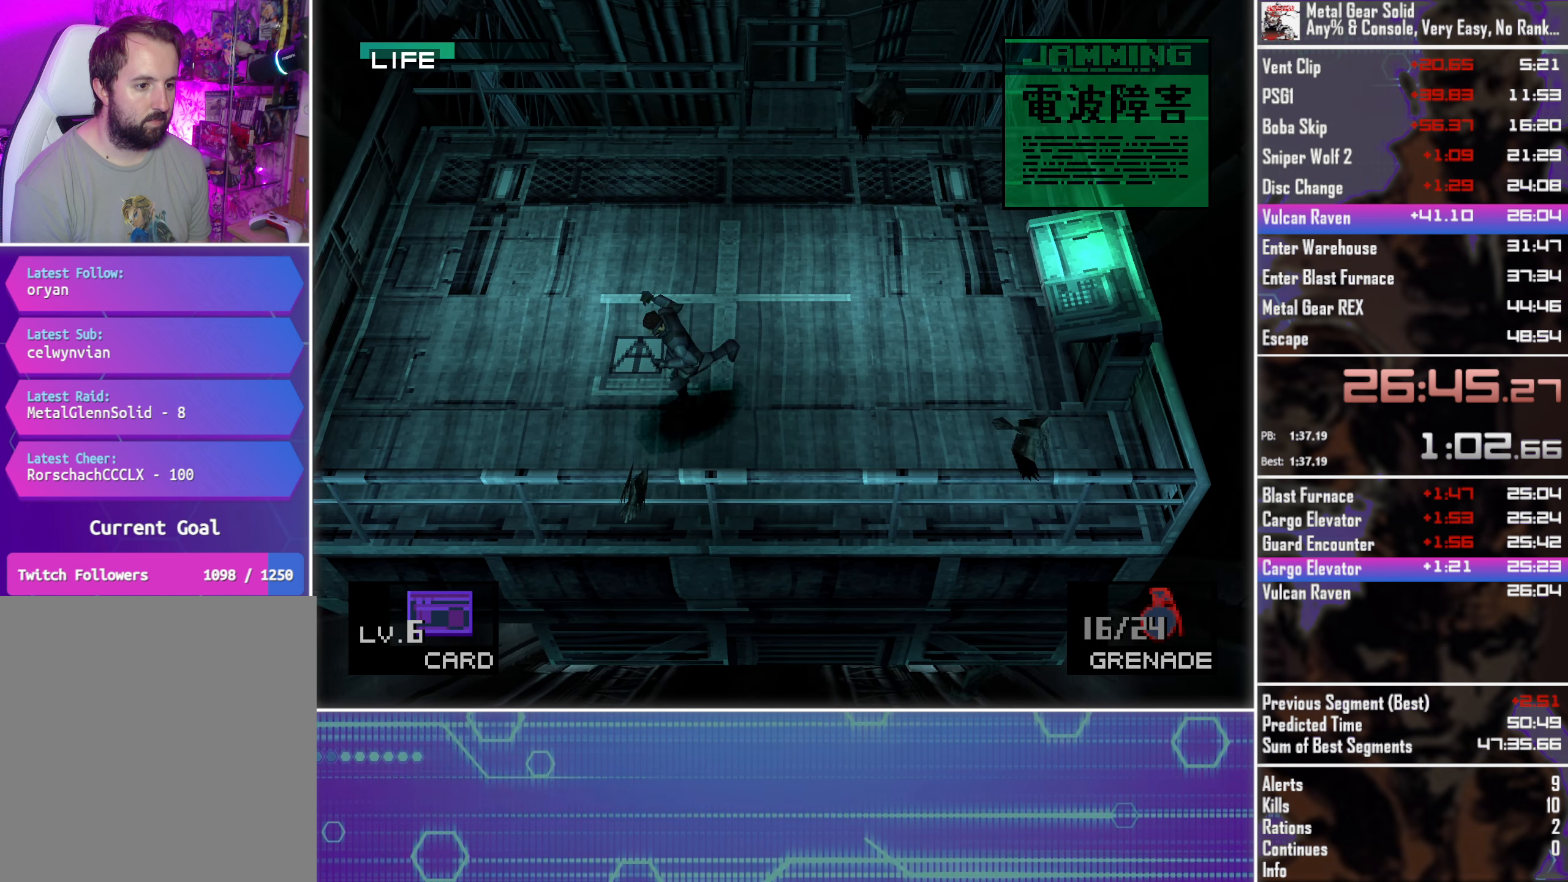
{"buttons": [], "left_stick": "center", "events": [[150, "CIRCLE", "down"], [216, "DPAD_DOWN", "up"], [266, "CIRCLE", "up"], [350, "CIRCLE", "down"], [433, "CIRCLE", "up"]]}
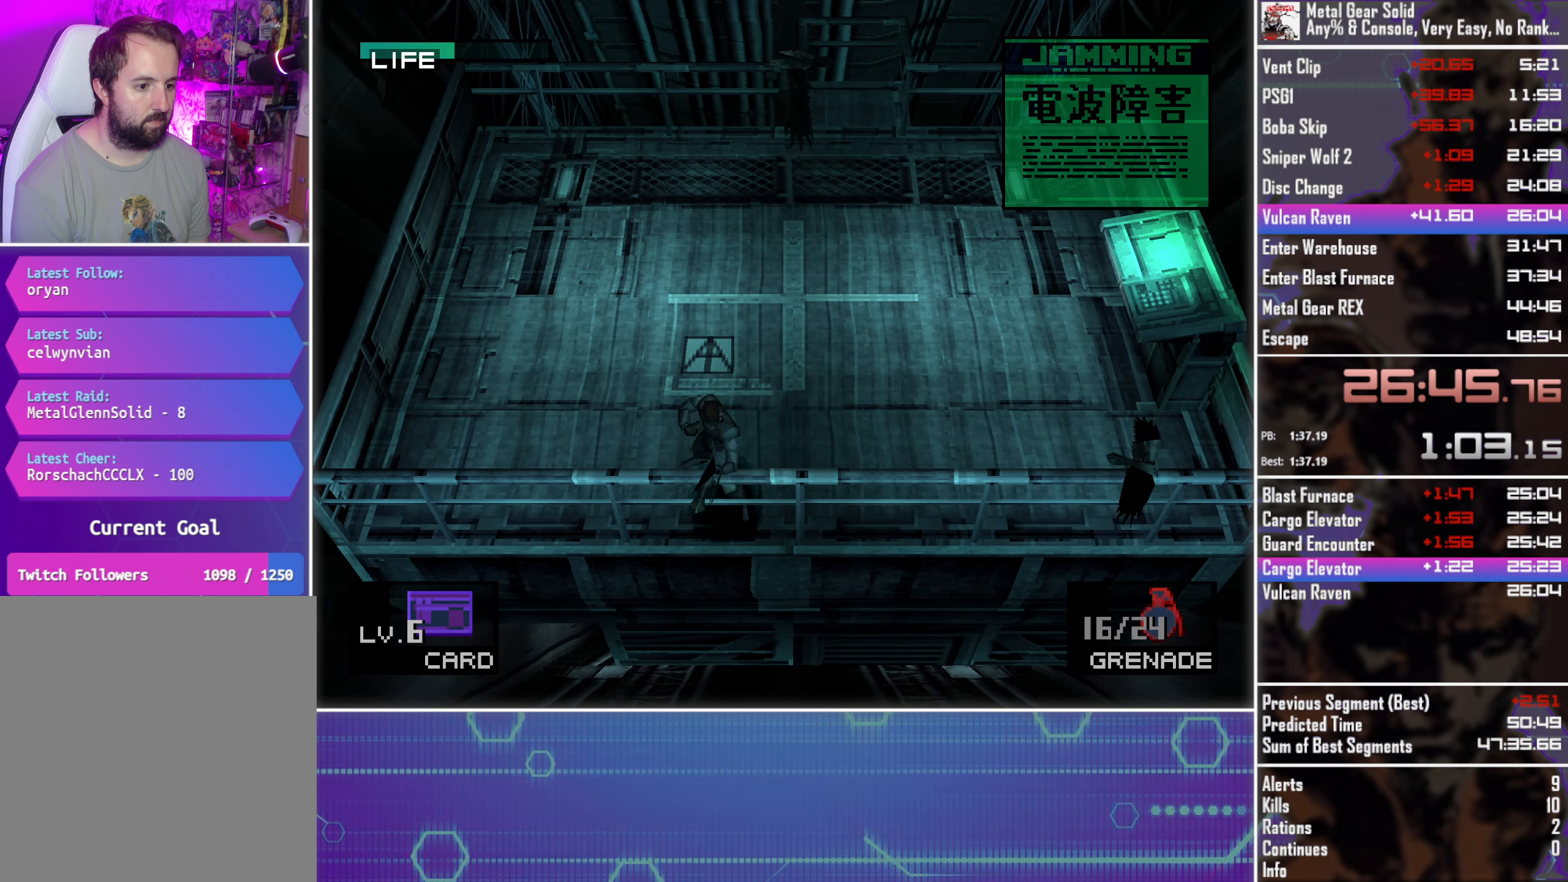
{"buttons": [], "left_stick": "center", "events": [[16, "CIRCLE", "down"], [116, "CIRCLE", "up"], [183, "CIRCLE", "down"], [300, "CIRCLE", "up"], [383, "CIRCLE", "down"], [483, "CIRCLE", "up"]]}
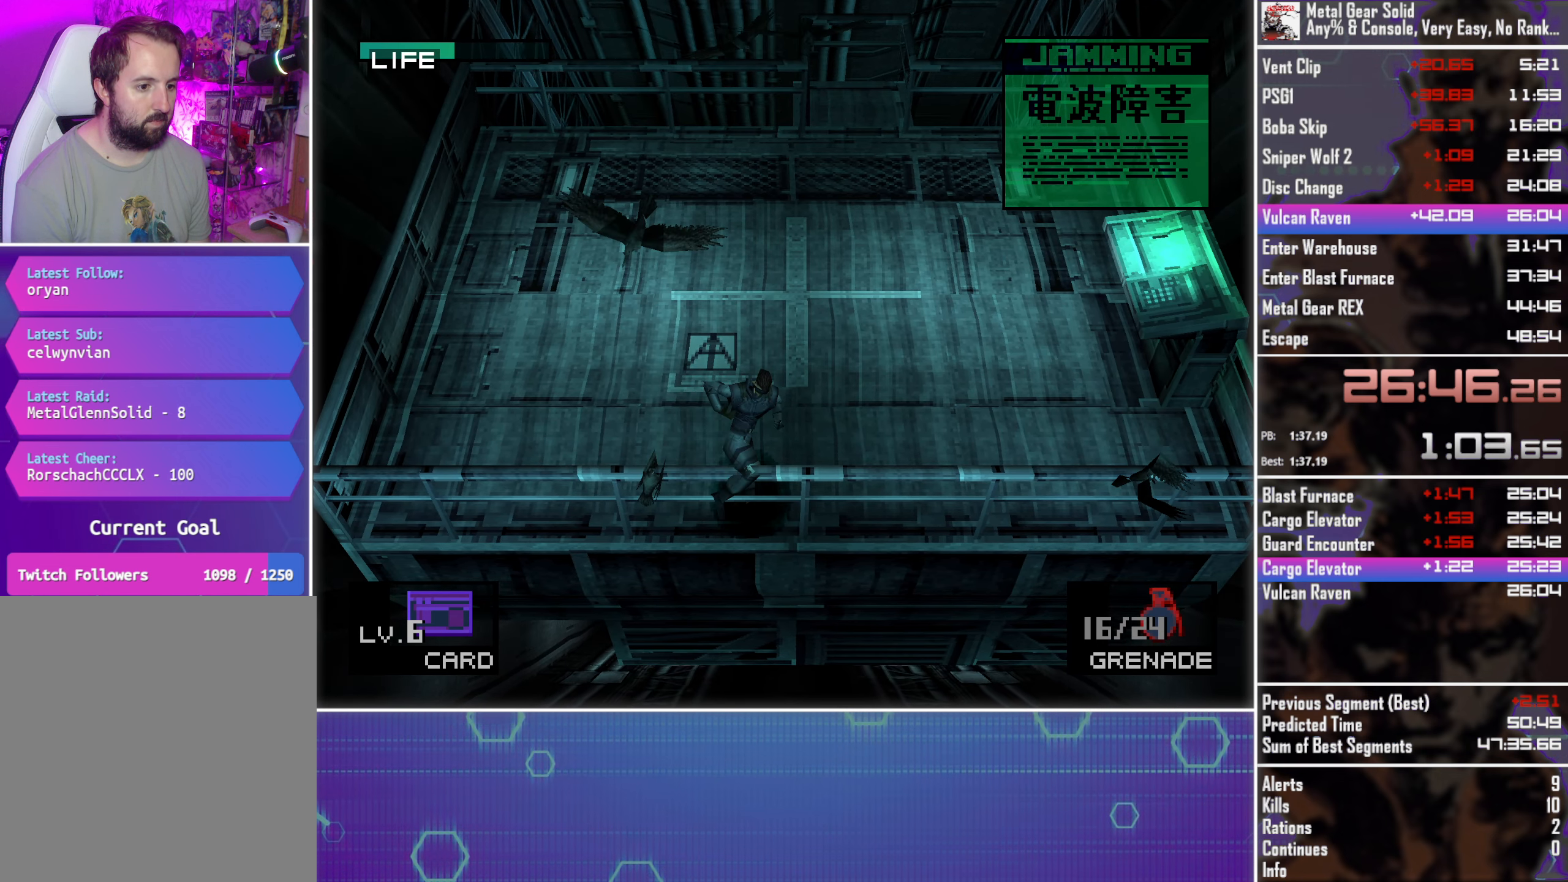
{"buttons": ["DPAD_UP", "DPAD_RIGHT"], "left_stick": "center", "events": [[66, "CIRCLE", "down"], [166, "CIRCLE", "up"], [216, "DPAD_RIGHT", "down"], [250, "DPAD_UP", "down"]]}
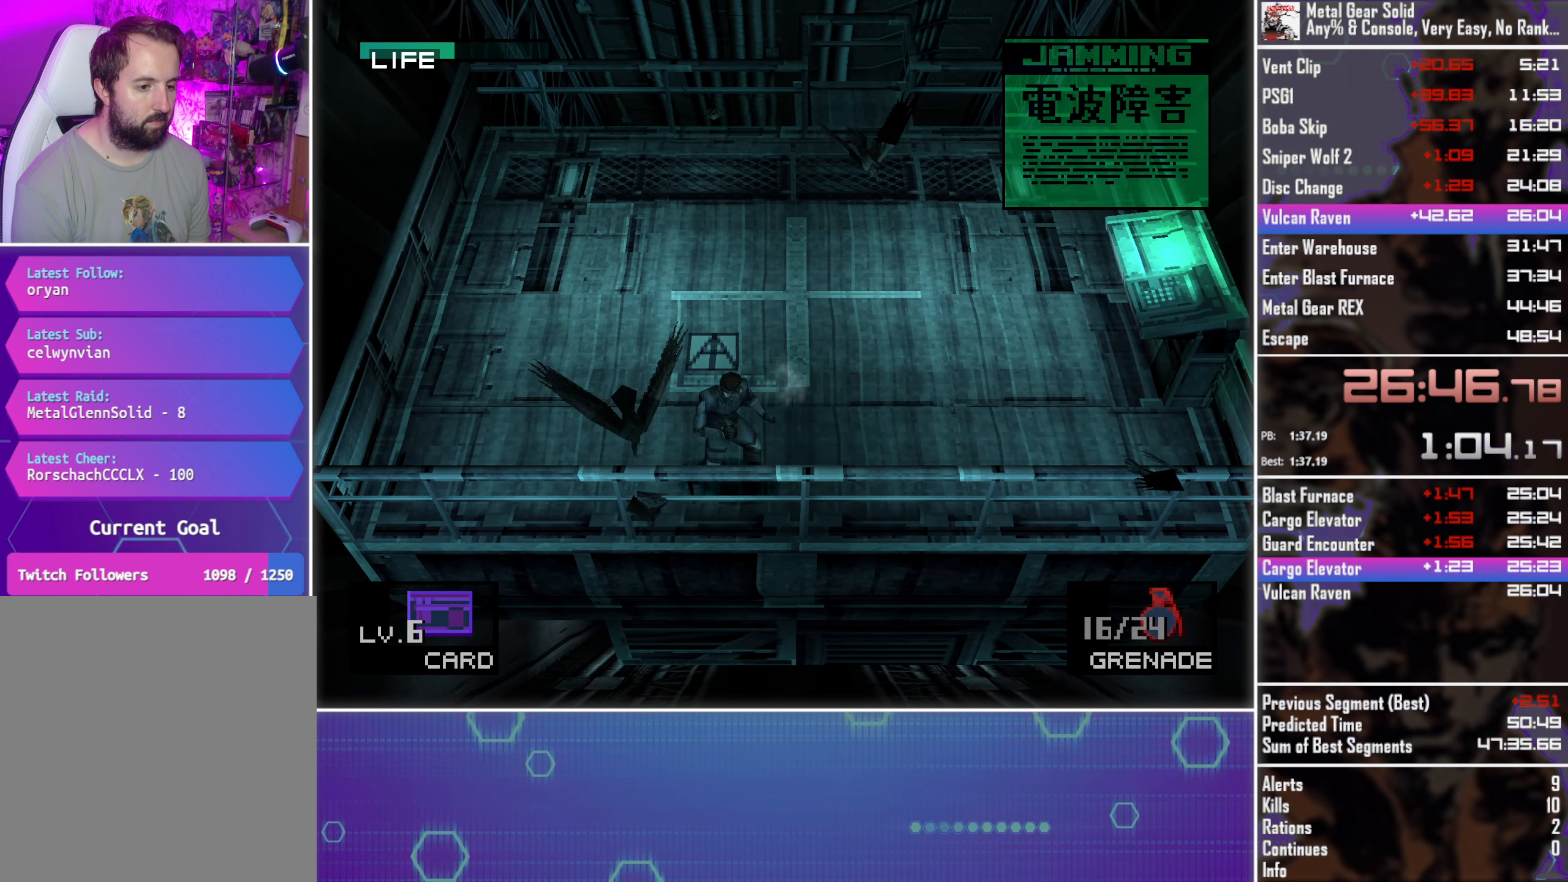
{"buttons": ["DPAD_UP", "DPAD_RIGHT"], "left_stick": "center", "events": []}